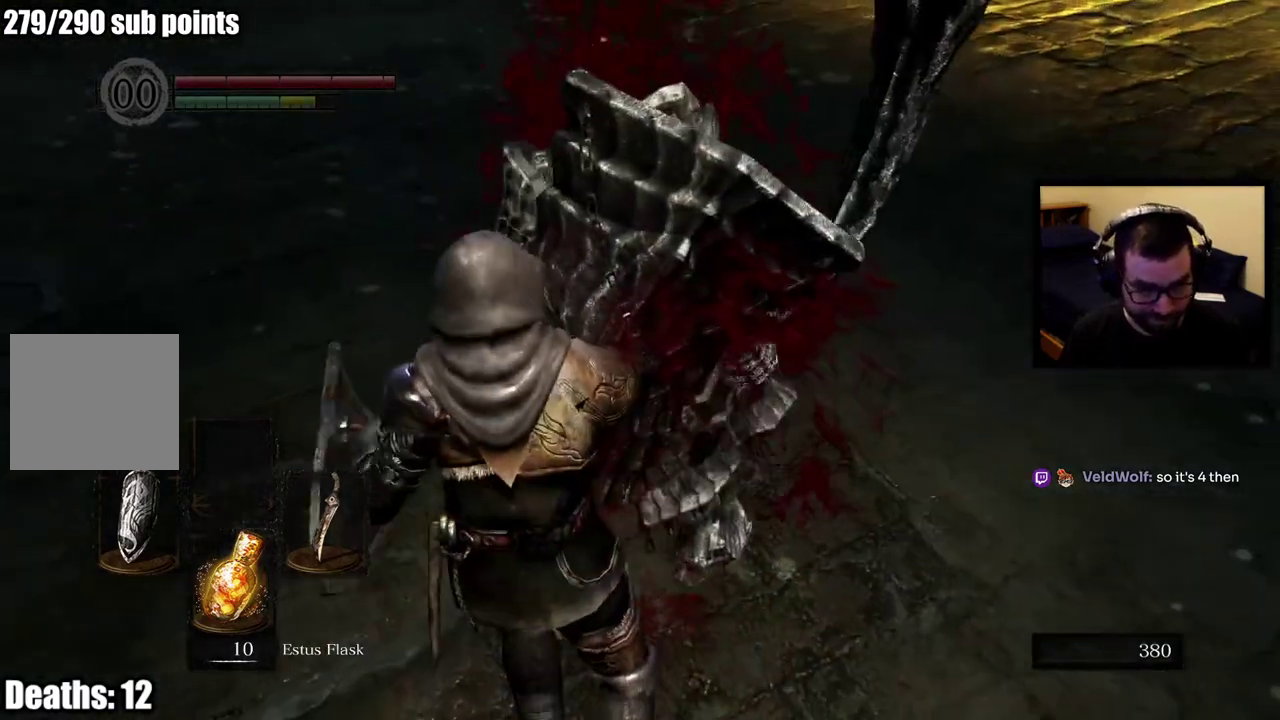
Gameplay with a controller (PlayStation layout); each line is a JSON object with the inputs held at the frame after it. "events" lists button and stick changes between this image and that frame as [ms after this image, input, new state], when the widget could be followed in between. This overlay highlights the sticks when they move; stick clicks (L3 R3) are not distinguishable. Not read: L1.
{"buttons": [], "left_stick": "up", "right_stick": "center", "events": []}
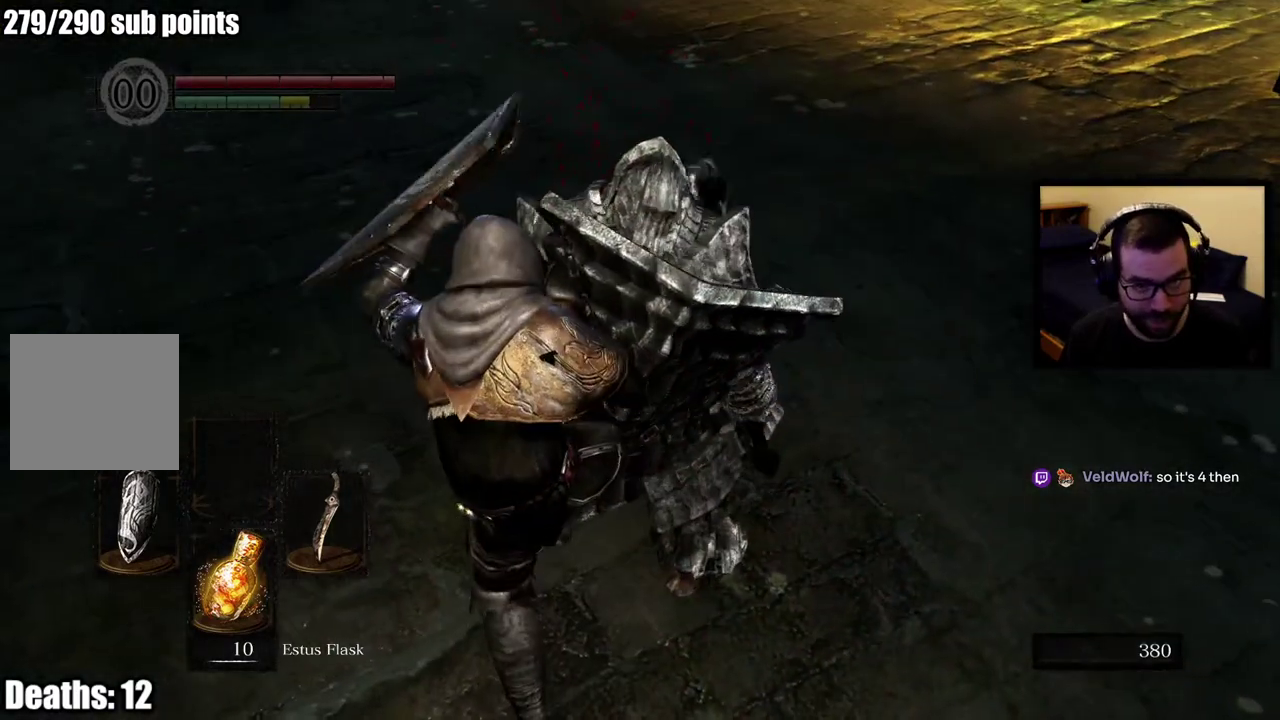
{"buttons": [], "left_stick": "up", "right_stick": "center", "events": [[250, "right_stick", "up"], [350, "right_stick", "center"]]}
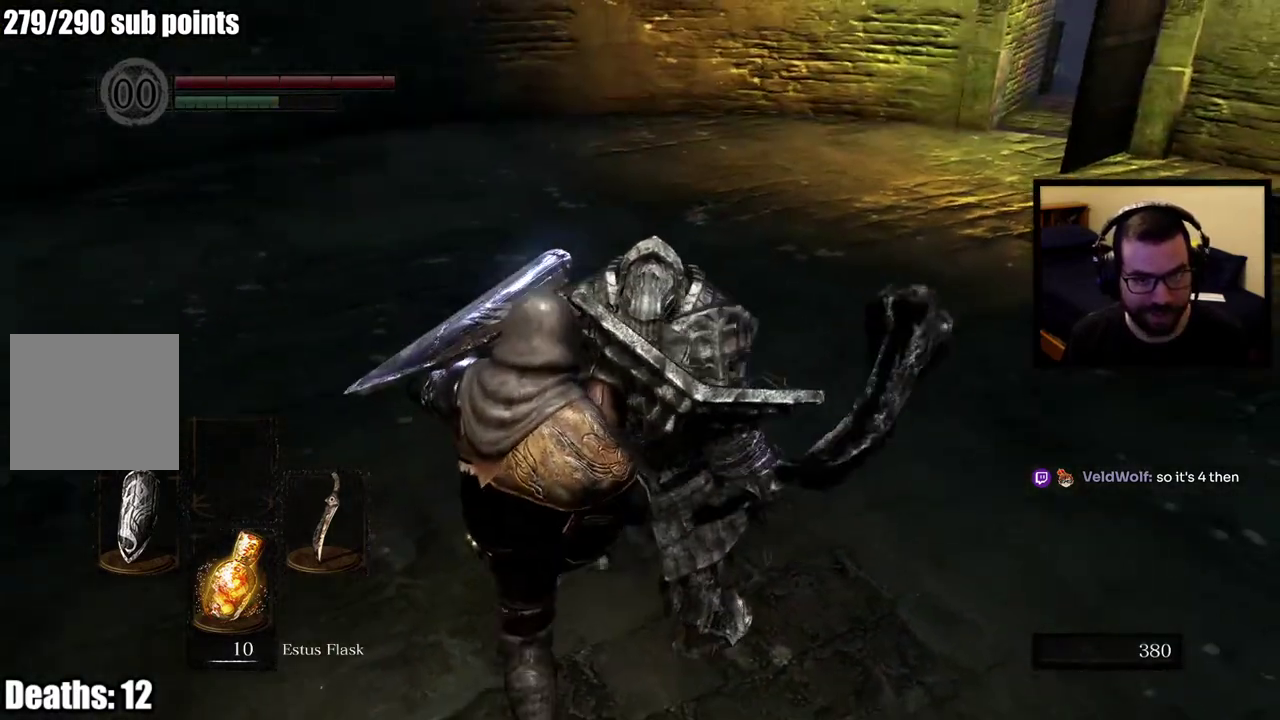
{"buttons": [], "left_stick": "up", "right_stick": "center", "events": []}
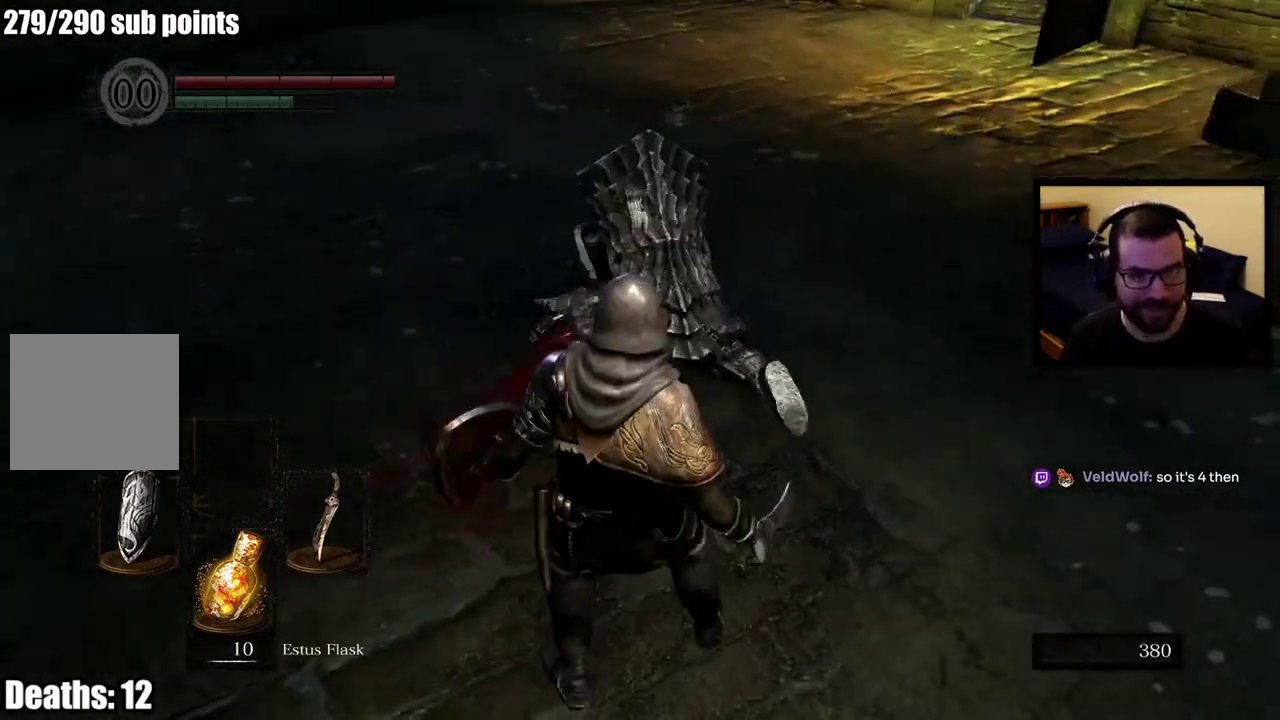
{"buttons": [], "left_stick": "up", "right_stick": "center", "events": [[383, "R3", "down"], [500, "R3", "up"]]}
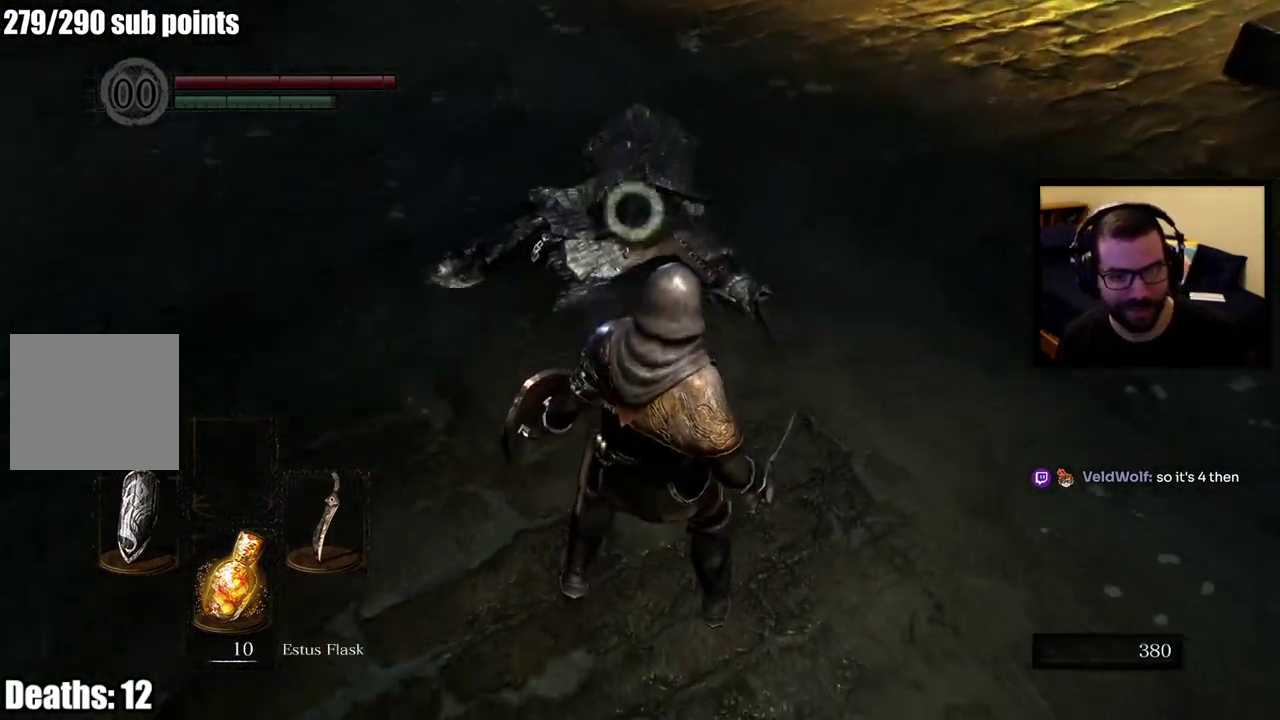
{"buttons": [], "left_stick": "up-right", "right_stick": "center", "events": [[333, "left_stick", "right"], [483, "left_stick", "up-right"]]}
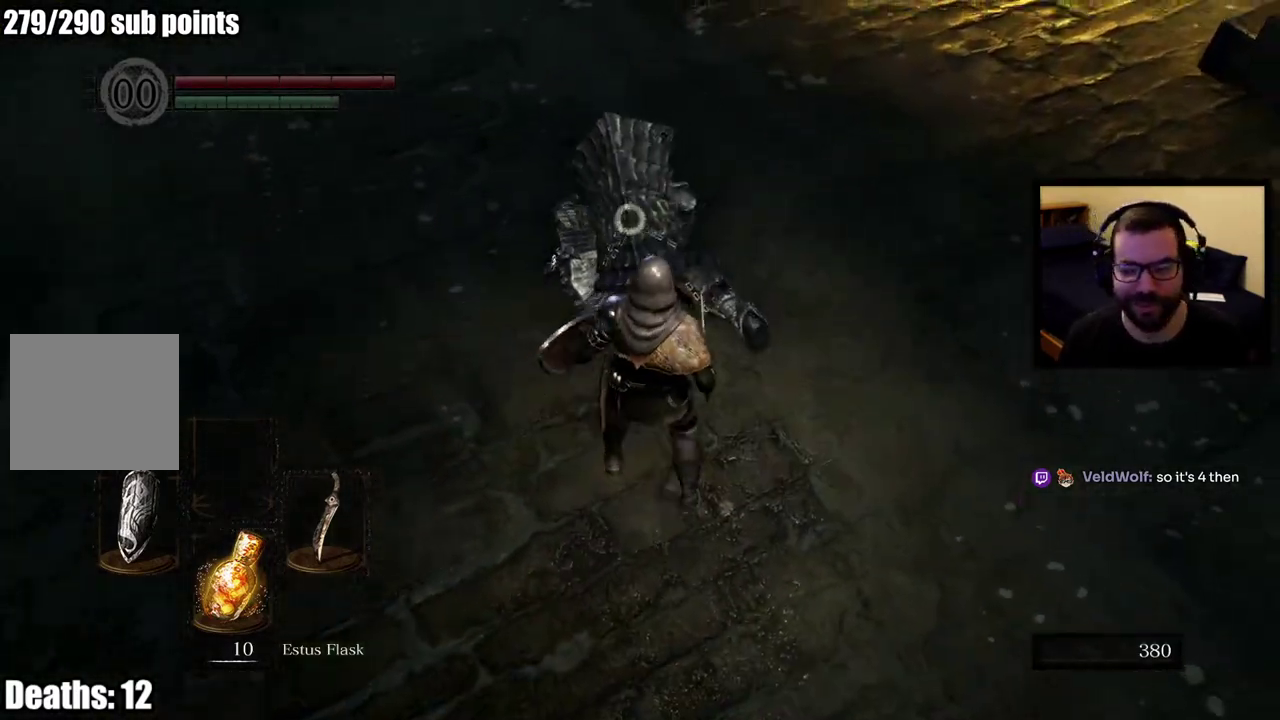
{"buttons": [], "left_stick": "center", "right_stick": "center", "events": [[117, "left_stick", "up"], [333, "left_stick", "center"]]}
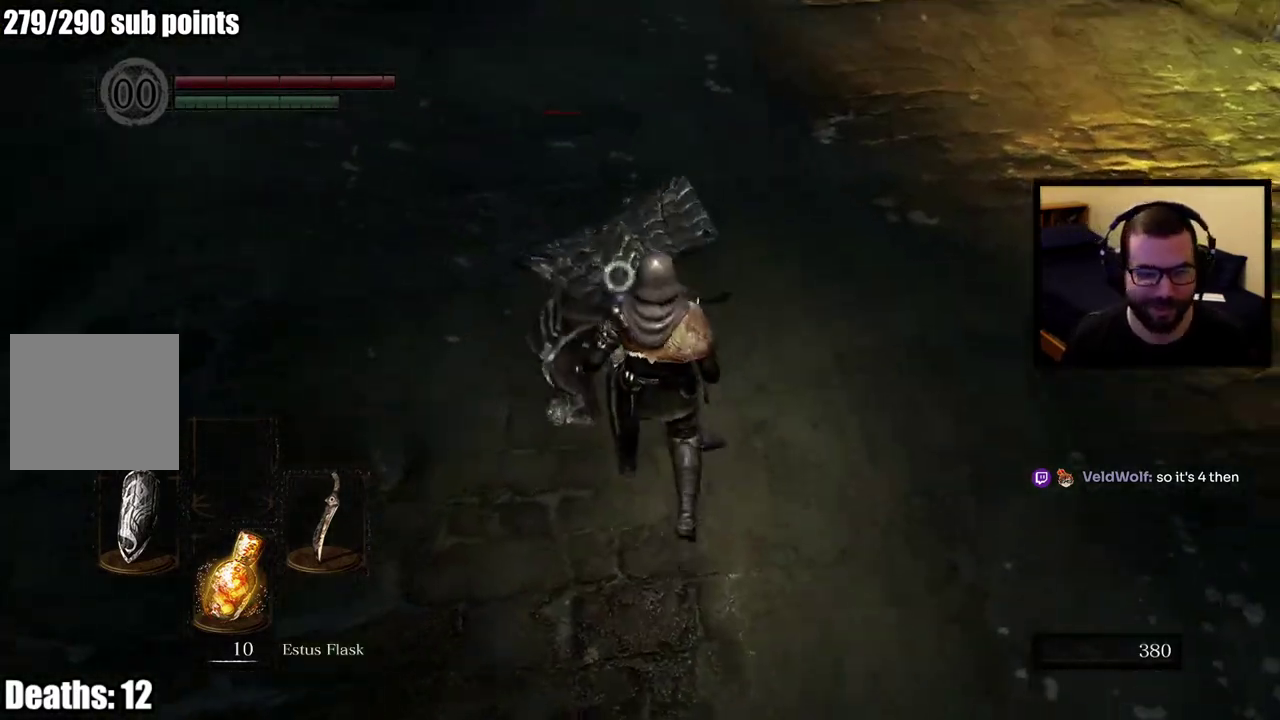
{"buttons": [], "left_stick": "down-right", "right_stick": "center", "events": [[383, "left_stick", "down-right"]]}
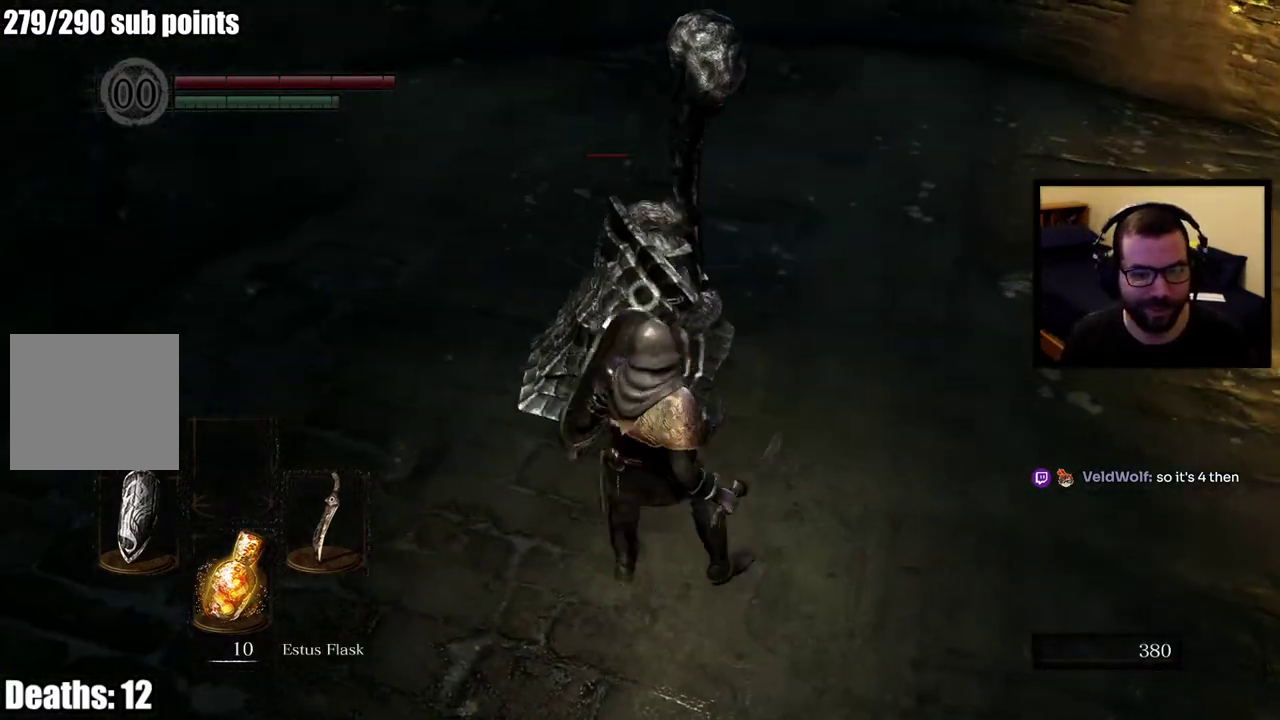
{"buttons": [], "left_stick": "down-right", "right_stick": "center", "events": []}
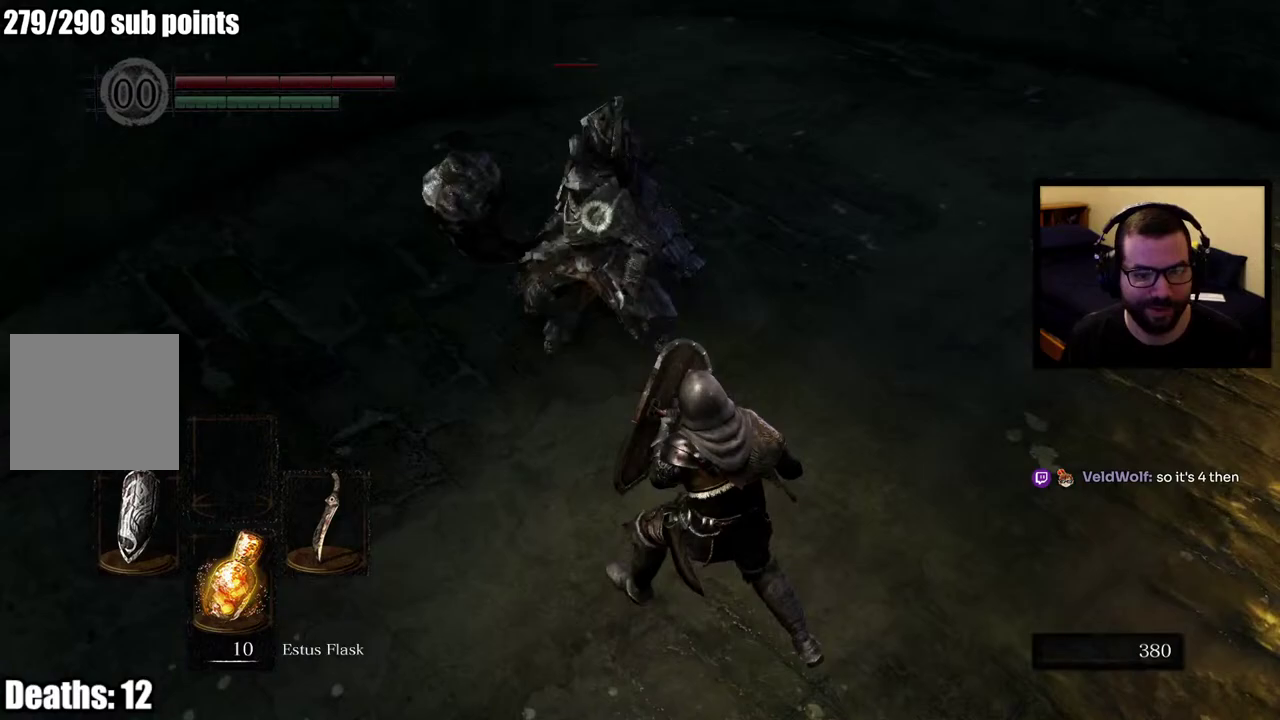
{"buttons": [], "left_stick": "up-right", "right_stick": "center", "events": [[133, "left_stick", "right"], [383, "left_stick", "up-right"]]}
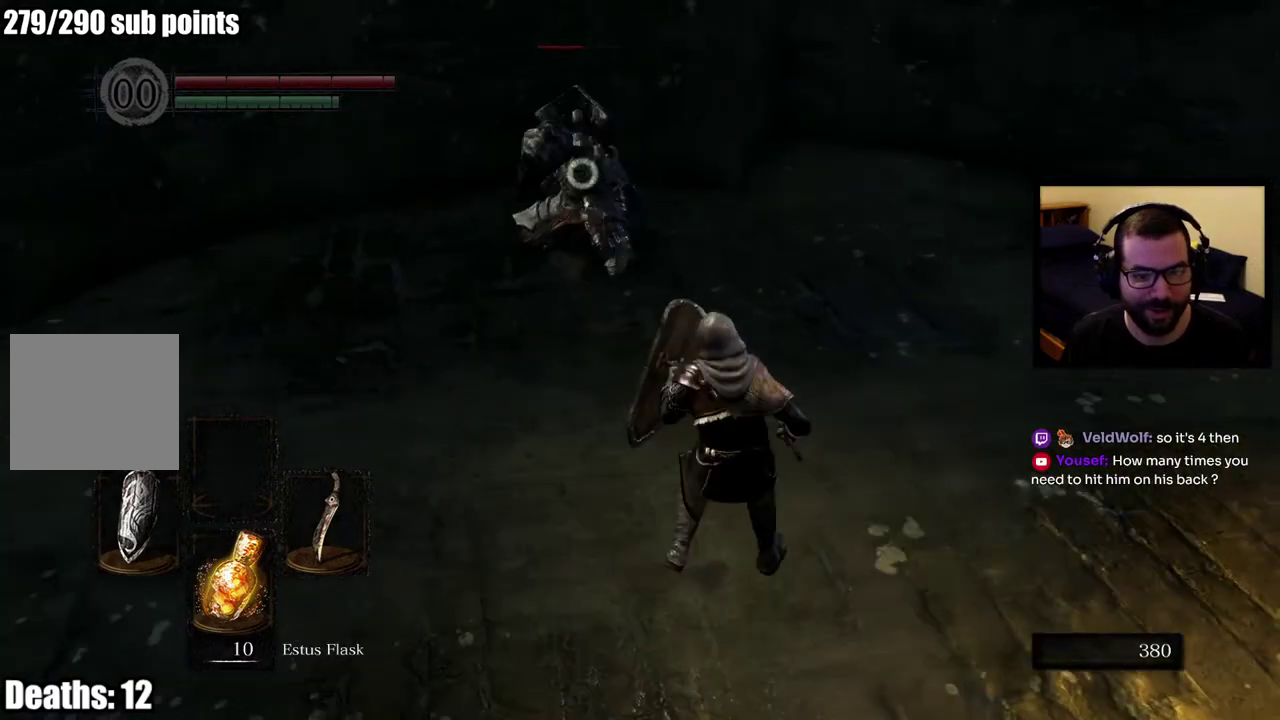
{"buttons": [], "left_stick": "right", "right_stick": "center", "events": [[433, "left_stick", "right"]]}
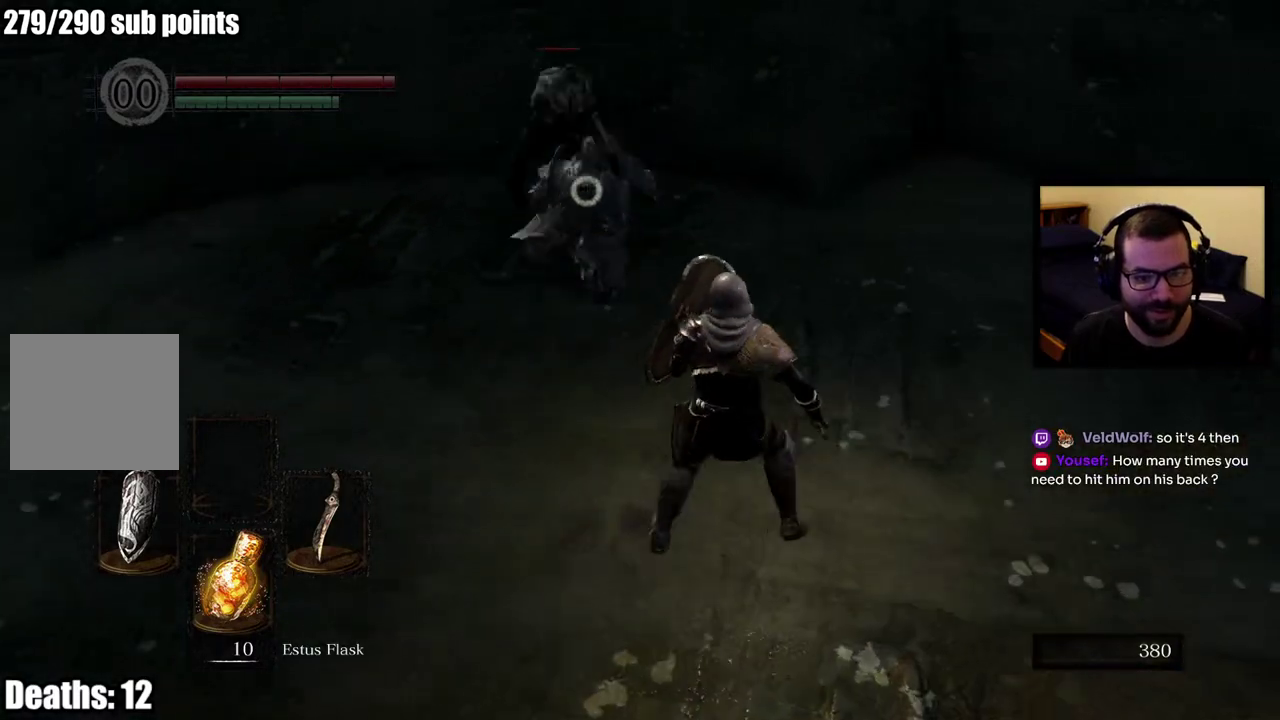
{"buttons": ["CIRCLE"], "left_stick": "up-right", "right_stick": "center", "events": [[267, "left_stick", "up-right"], [333, "CIRCLE", "down"]]}
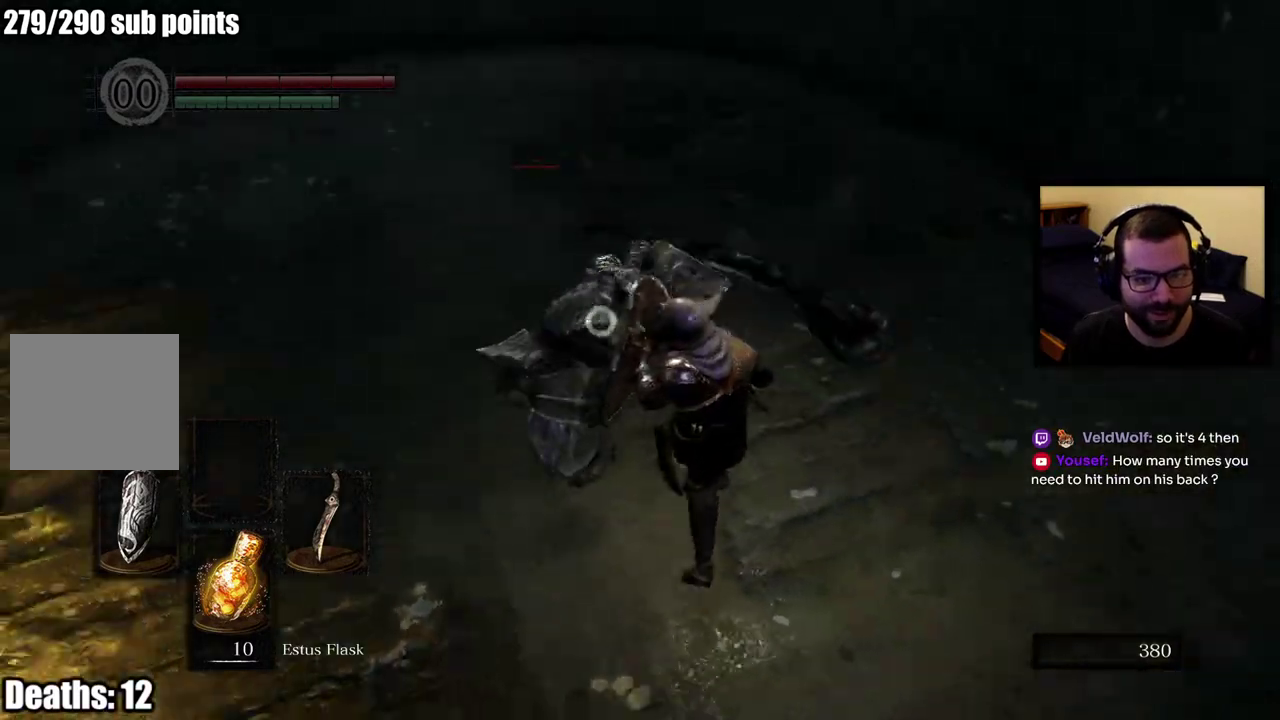
{"buttons": [], "left_stick": "up-right", "right_stick": "center", "events": [[67, "CIRCLE", "up"]]}
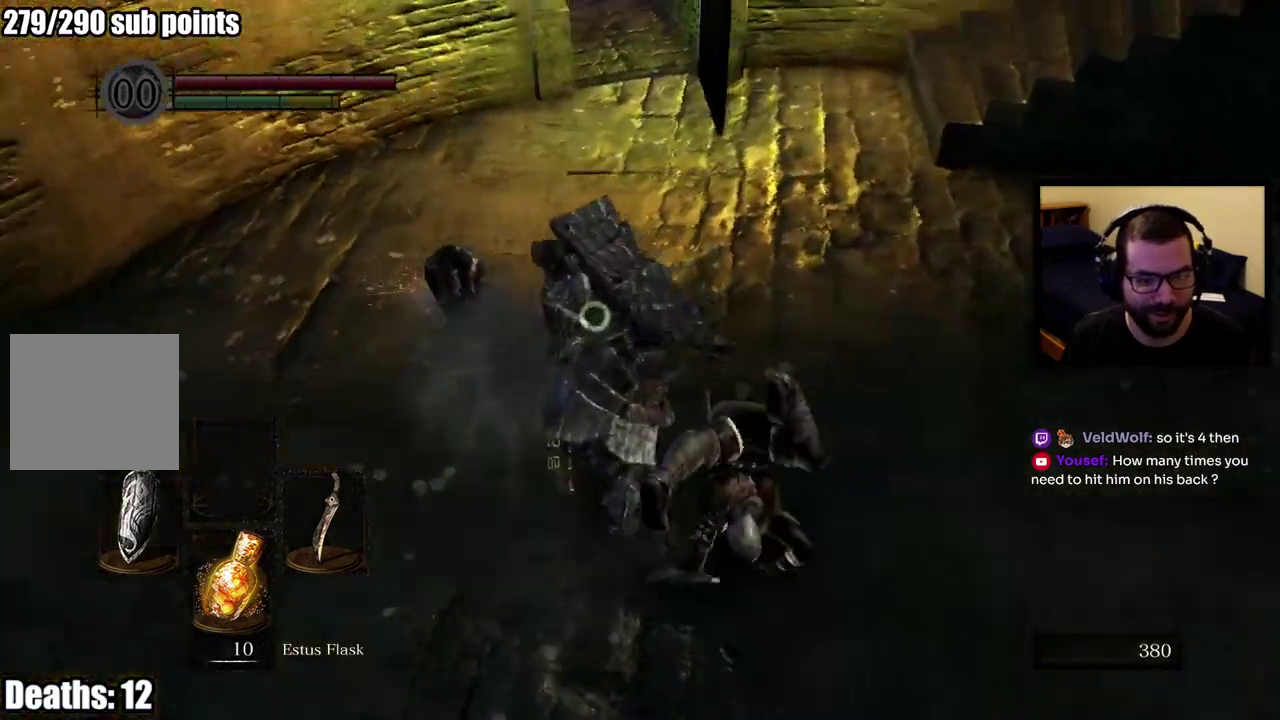
{"buttons": [], "left_stick": "left", "right_stick": "center", "events": [[167, "left_stick", "up"], [250, "left_stick", "left"]]}
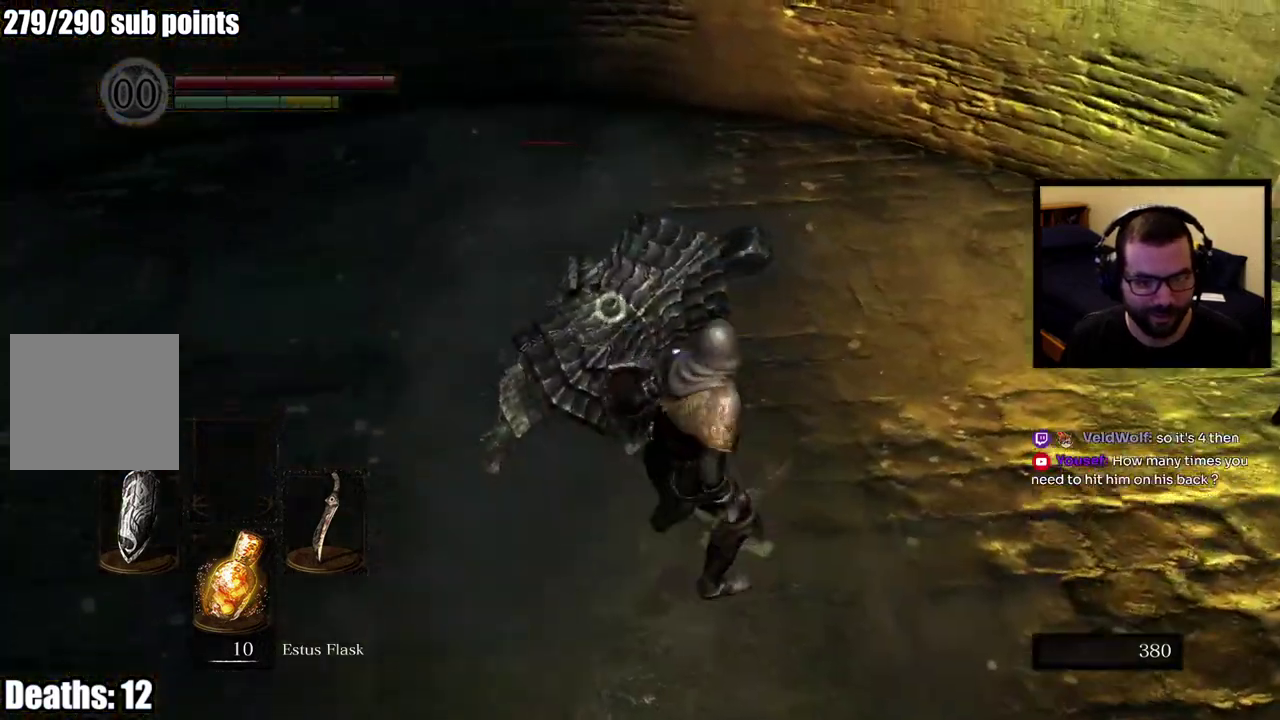
{"buttons": [], "left_stick": "up", "right_stick": "center", "events": [[150, "left_stick", "up"]]}
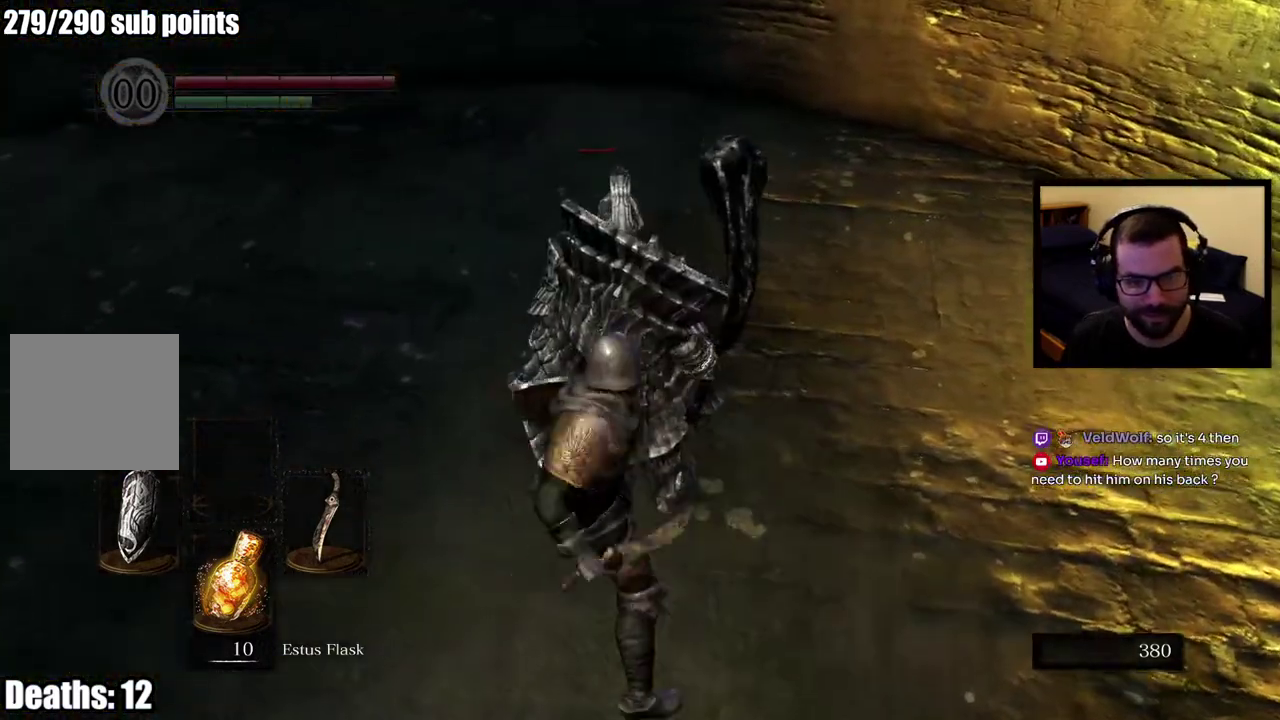
{"buttons": [], "left_stick": "up", "right_stick": "center", "events": []}
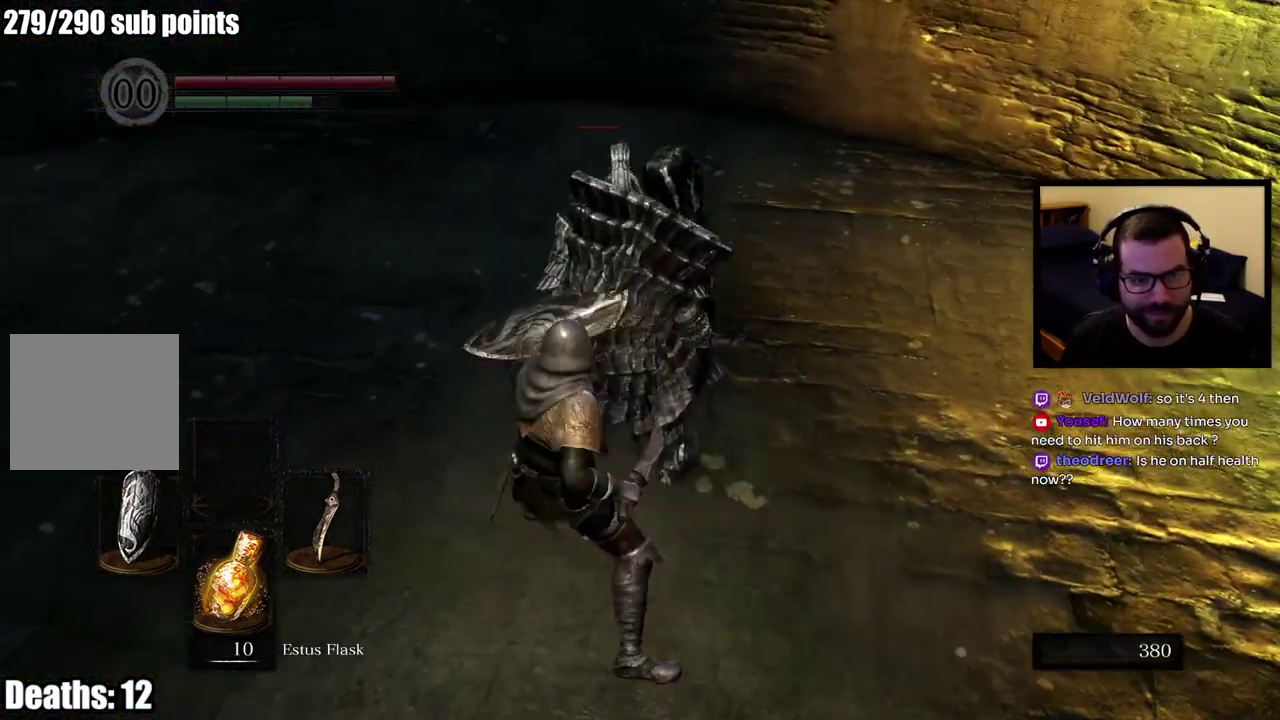
{"buttons": [], "left_stick": "center", "right_stick": "center", "events": [[433, "left_stick", "center"]]}
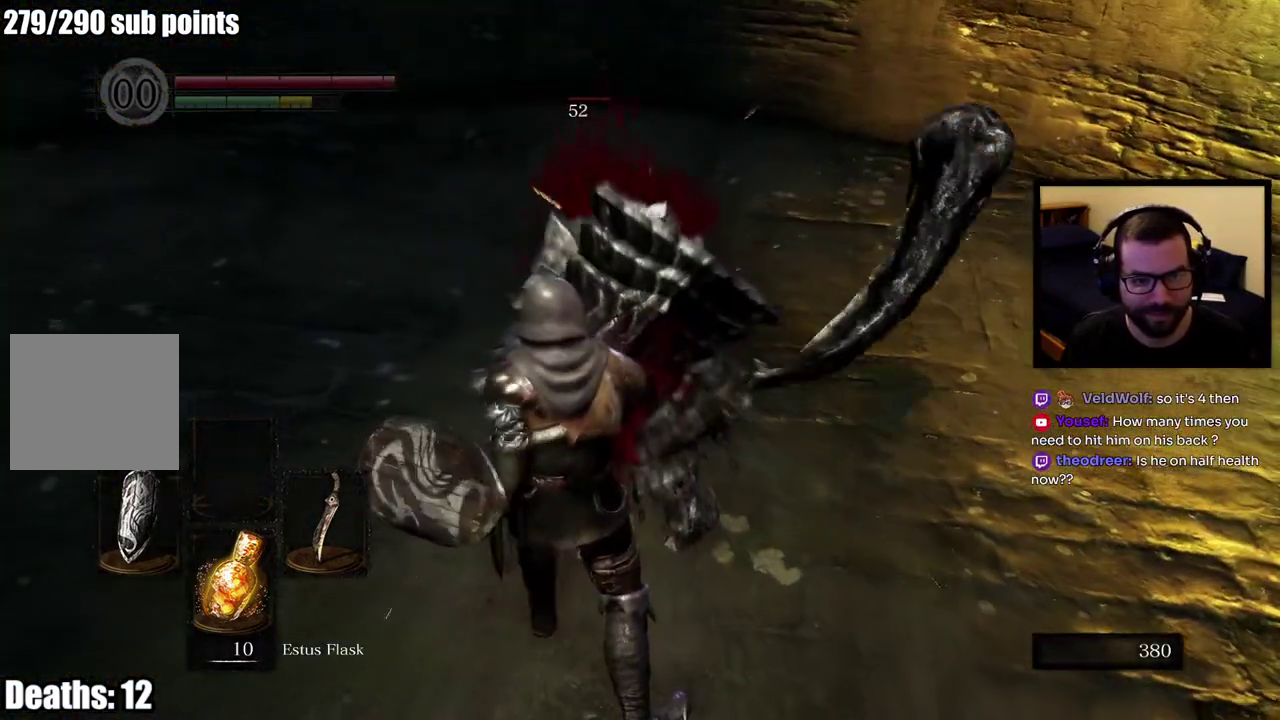
{"buttons": [], "left_stick": "center", "right_stick": "center", "events": []}
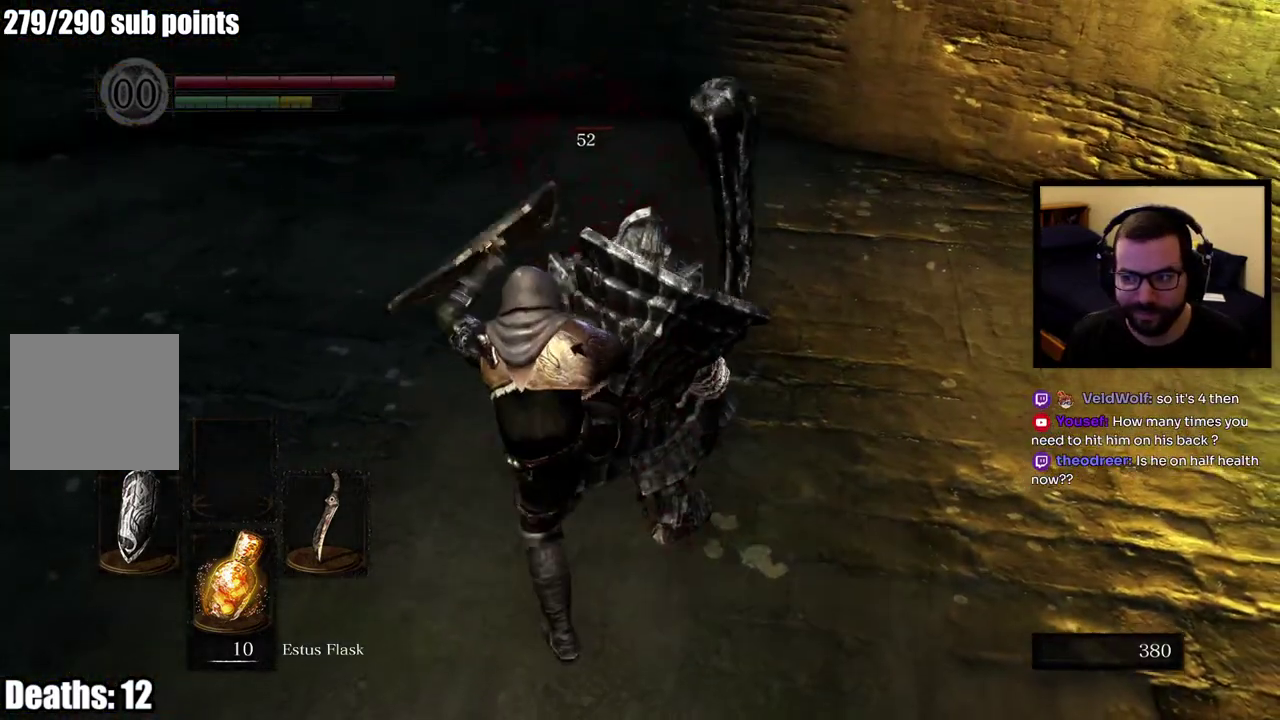
{"buttons": [], "left_stick": "center", "right_stick": "center", "events": []}
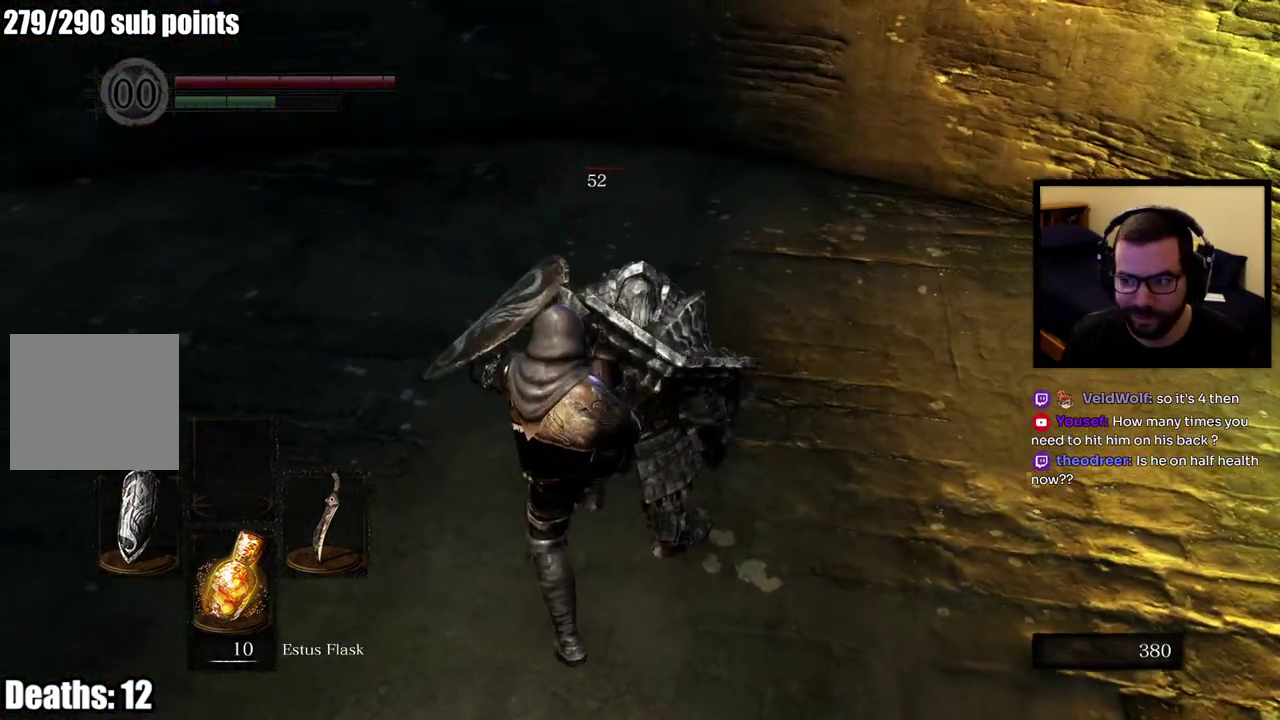
{"buttons": [], "left_stick": "center", "right_stick": "center", "events": []}
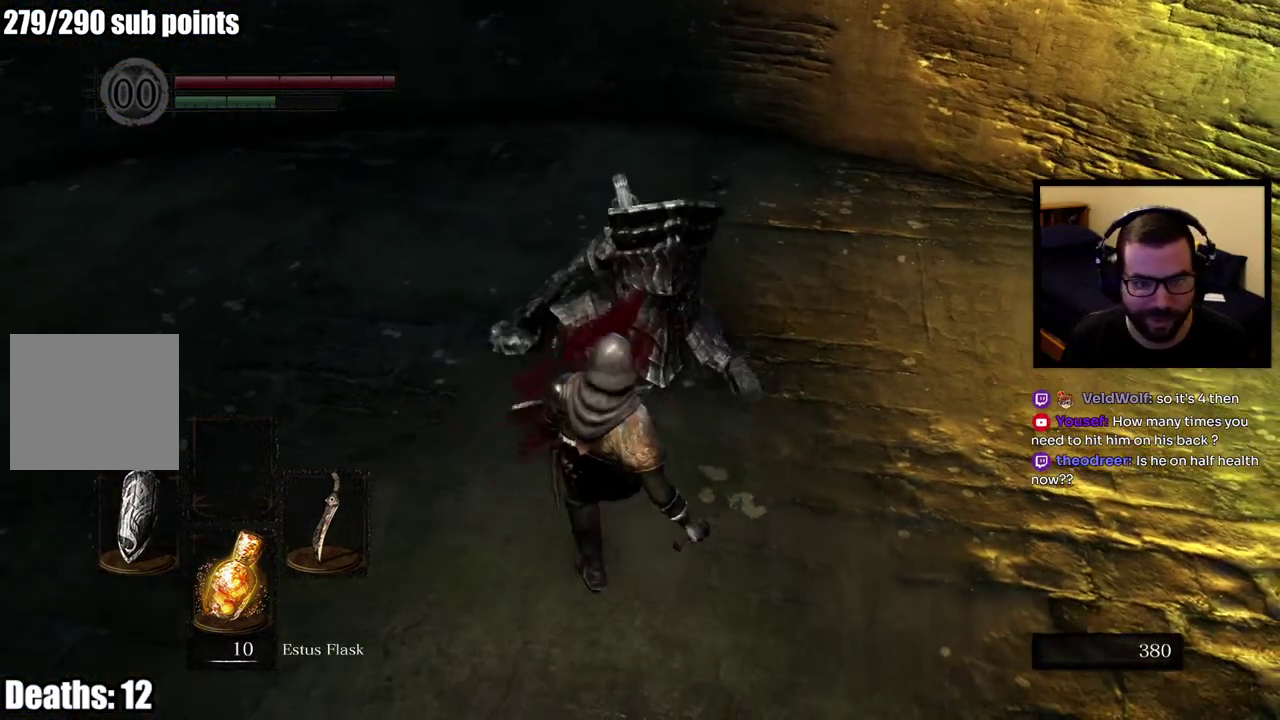
{"buttons": [], "left_stick": "up-right", "right_stick": "center", "events": [[350, "left_stick", "up"], [467, "left_stick", "up-right"]]}
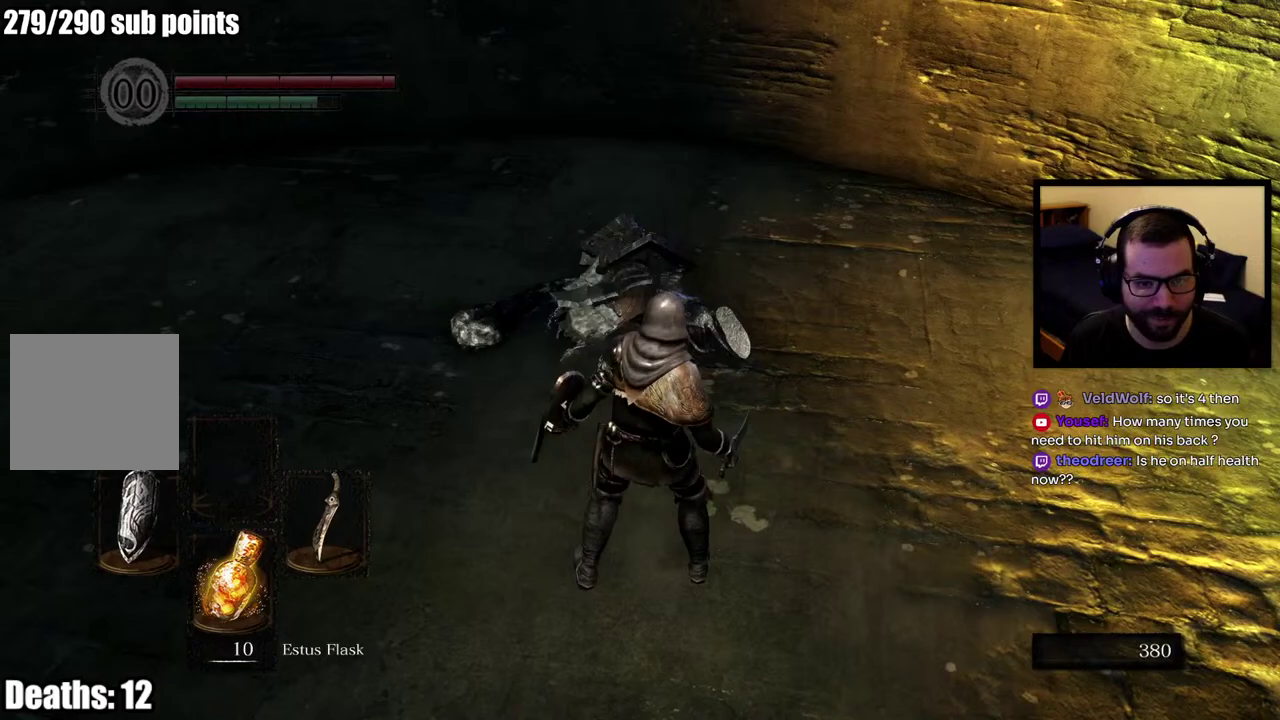
{"buttons": [], "left_stick": "center", "right_stick": "center", "events": [[167, "left_stick", "center"]]}
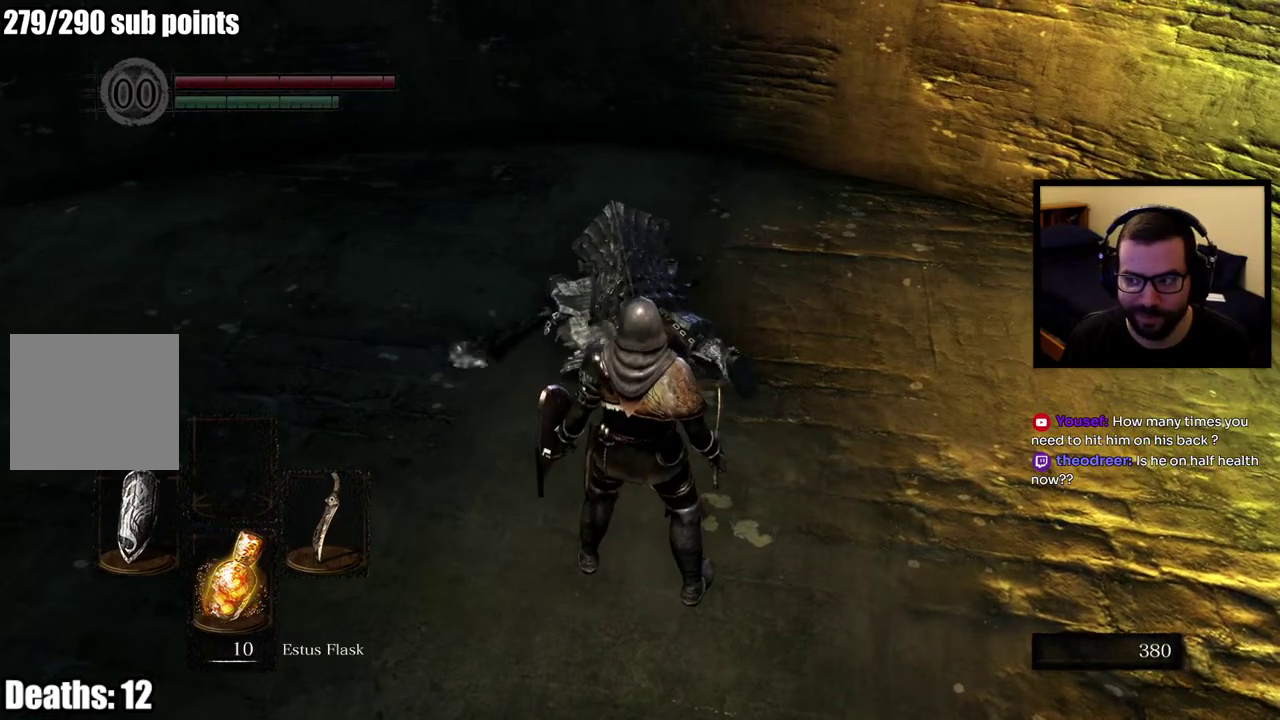
{"buttons": [], "left_stick": "center", "right_stick": "center", "events": []}
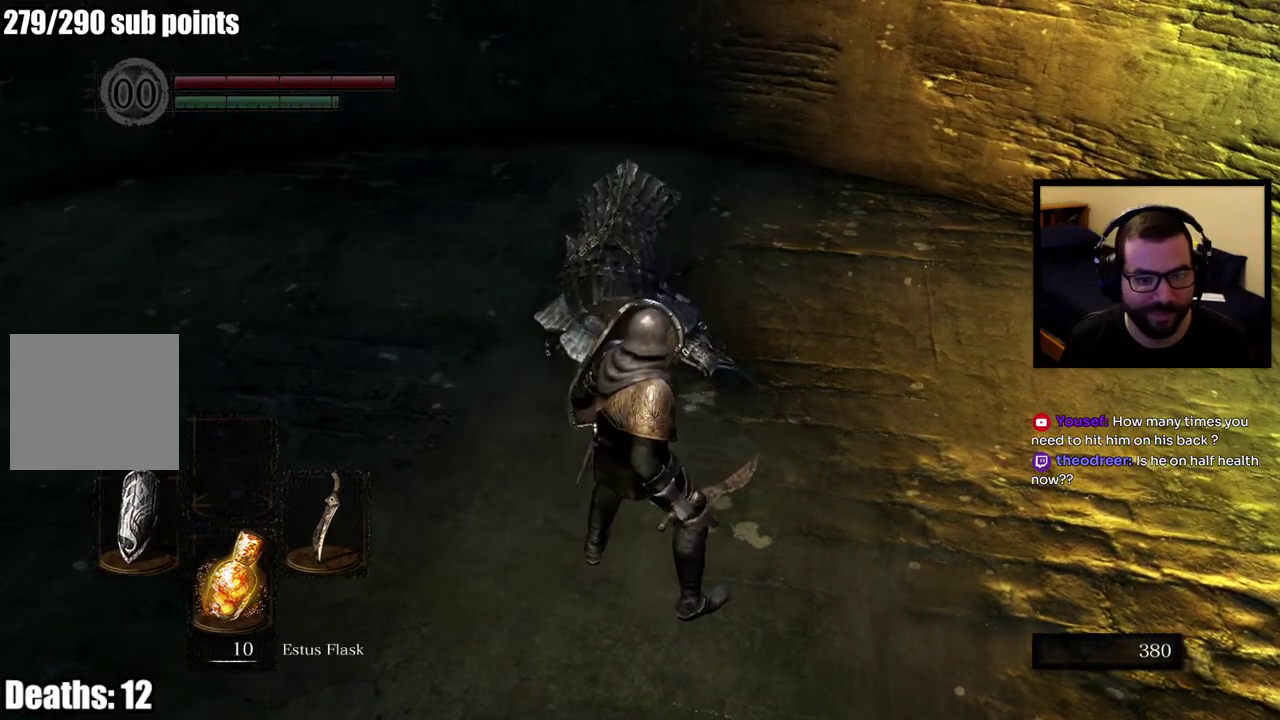
{"buttons": [], "left_stick": "center", "right_stick": "center", "events": [[100, "left_stick", "up"], [300, "left_stick", "center"], [317, "R3", "down"], [417, "R3", "up"]]}
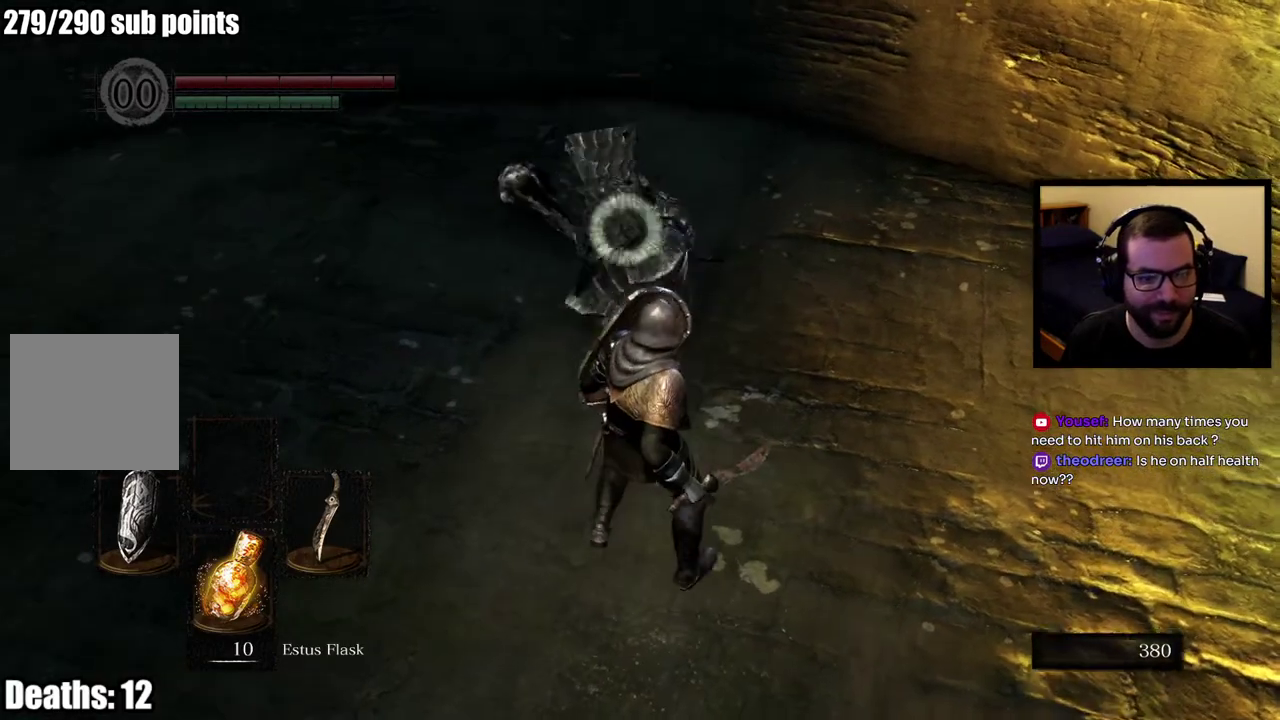
{"buttons": [], "left_stick": "right", "right_stick": "center", "events": [[300, "left_stick", "right"]]}